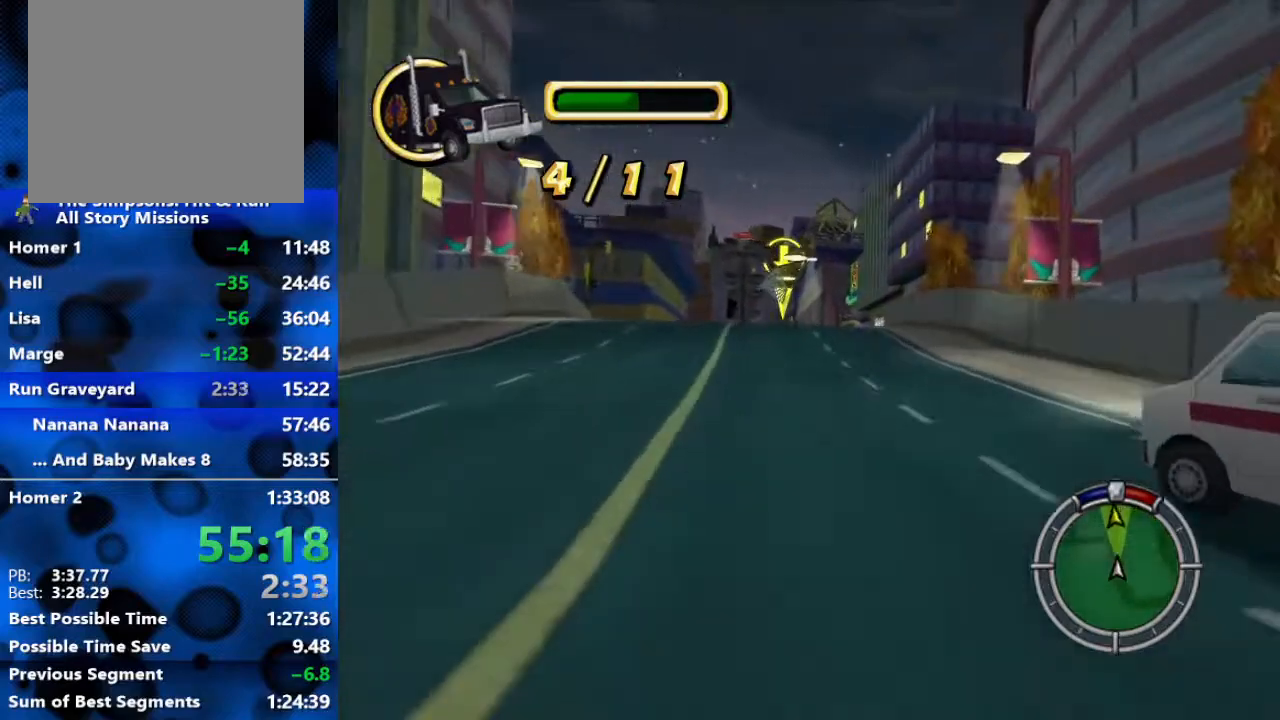
Gameplay with a controller (Xbox layout); each line is a JSON object with the inputs held at the frame after it. "events" lists button and stick changes between this image and that frame as [ms after this image, input, new state], when the widget could be followed in between.
{"buttons": ["R2", "DPAD_DOWN"], "left_stick": "center", "right_stick": "center", "events": [[400, "DPAD_DOWN", "down"]]}
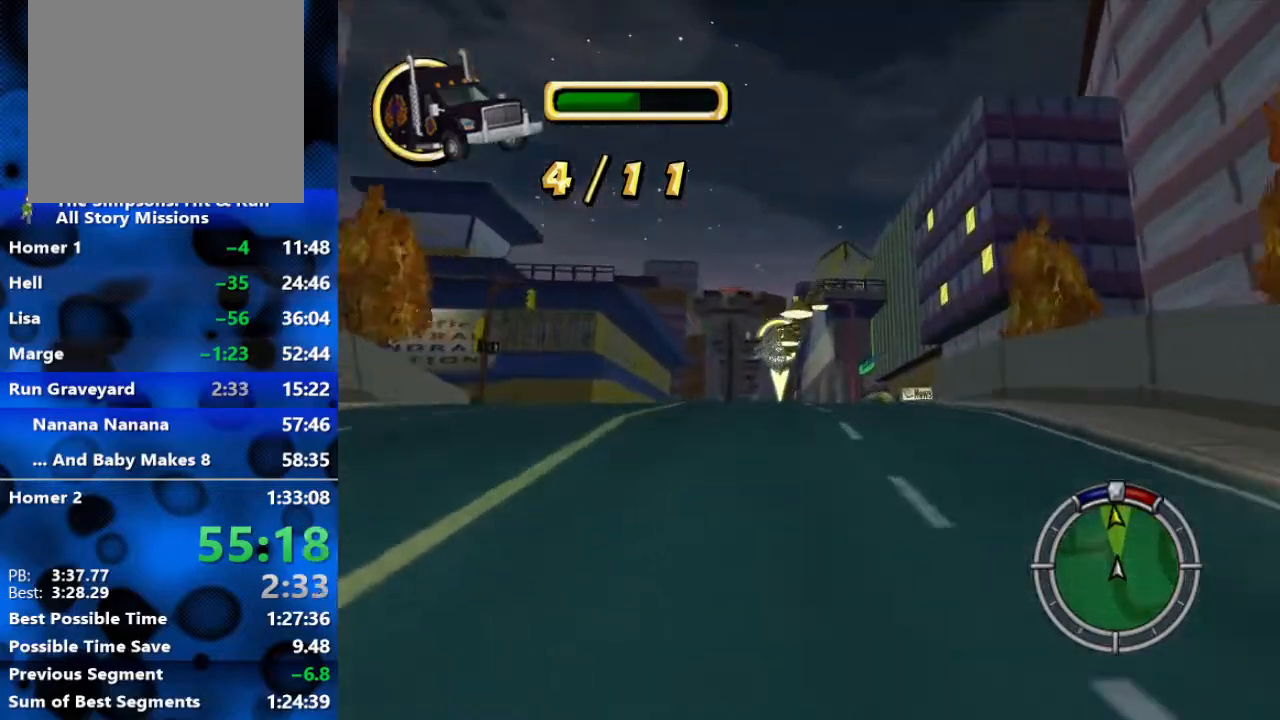
{"buttons": ["R2"], "left_stick": "center", "right_stick": "center", "events": [[83, "DPAD_DOWN", "up"], [200, "DPAD_DOWN", "down"], [300, "DPAD_DOWN", "up"]]}
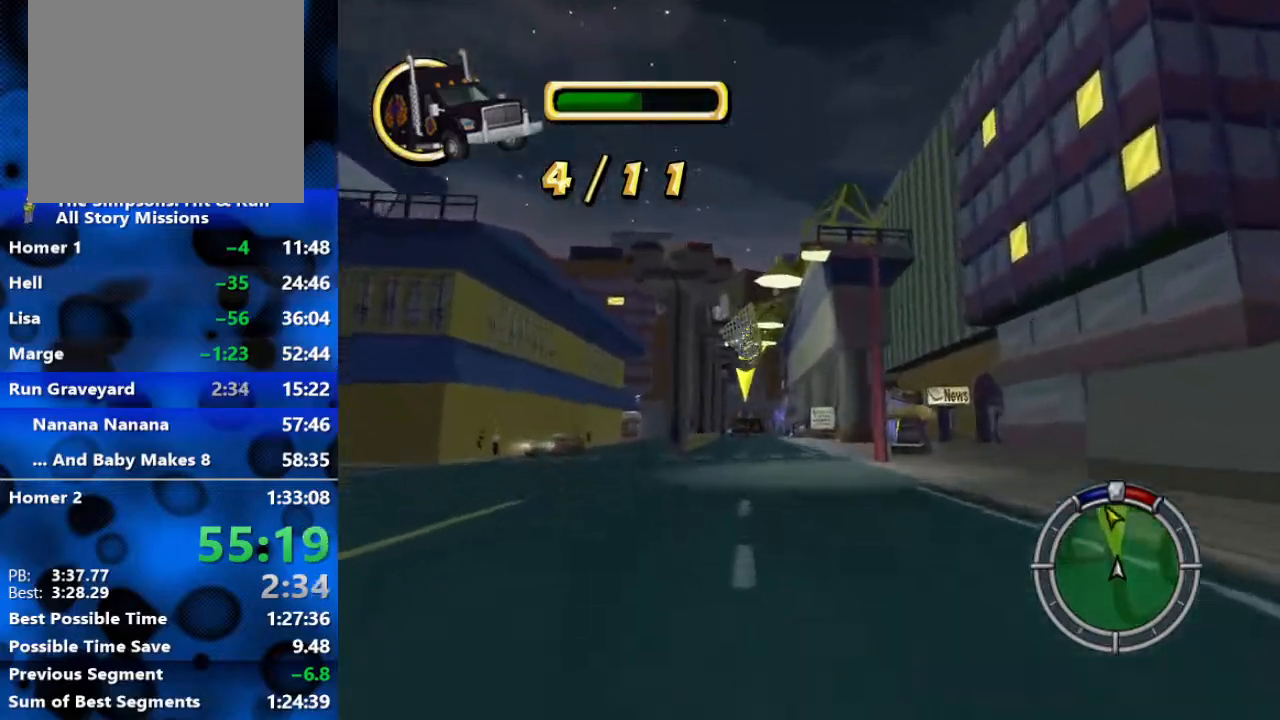
{"buttons": ["R2", "DPAD_UP"], "left_stick": "center", "right_stick": "center", "events": [[50, "left_stick", "left"], [167, "left_stick", "center"], [367, "DPAD_UP", "down"]]}
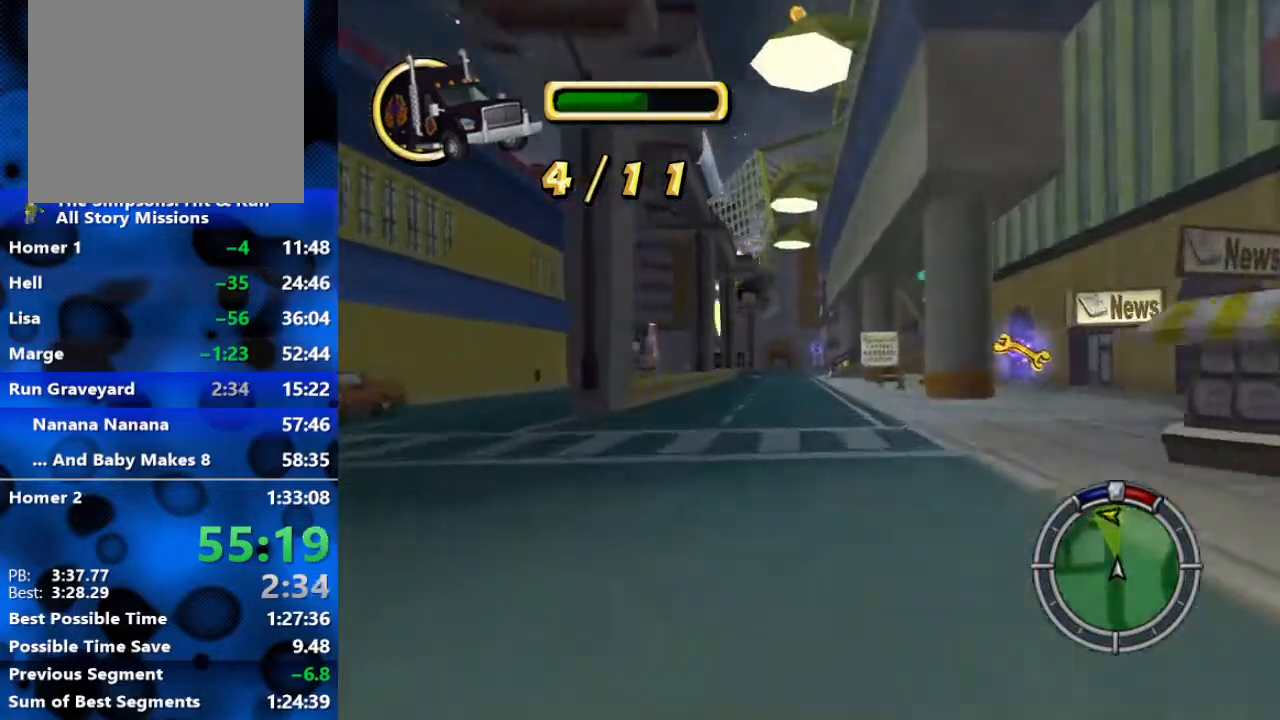
{"buttons": ["R2"], "left_stick": "left", "right_stick": "center", "events": [[100, "DPAD_UP", "up"], [400, "left_stick", "left"]]}
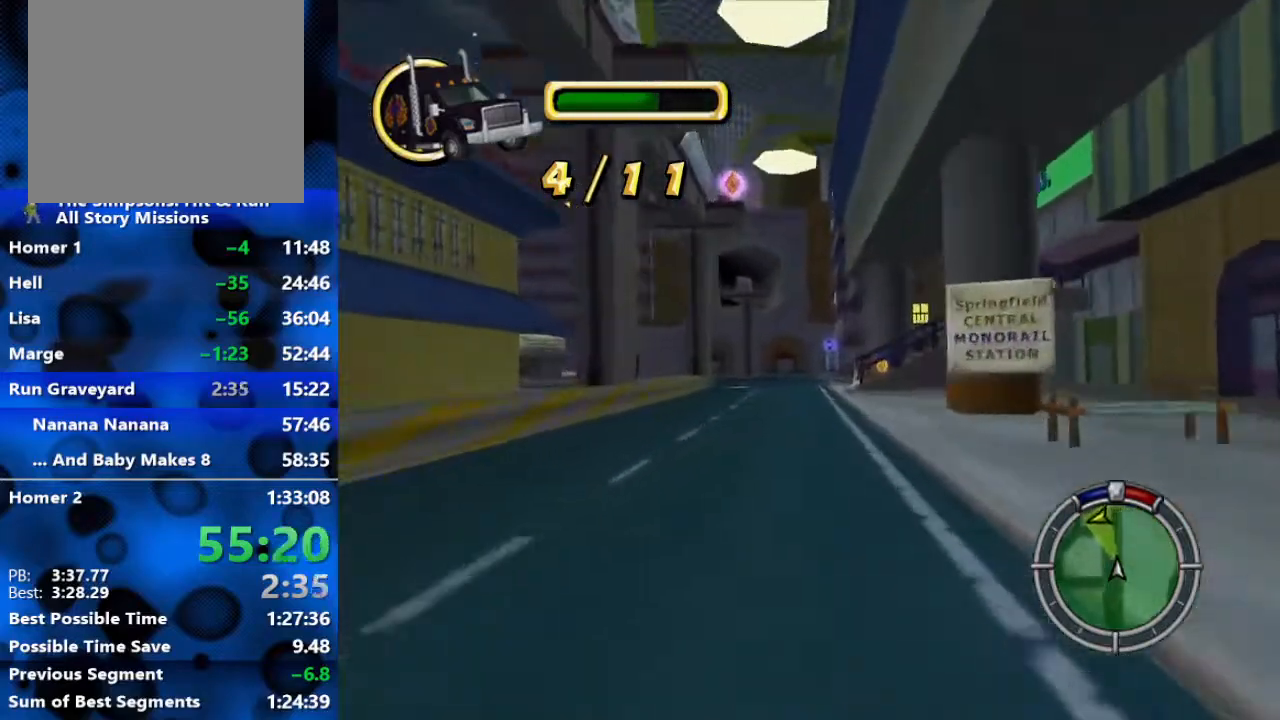
{"buttons": ["R2"], "left_stick": "center", "right_stick": "center", "events": [[17, "left_stick", "center"], [250, "DPAD_DOWN", "down"], [467, "DPAD_DOWN", "up"]]}
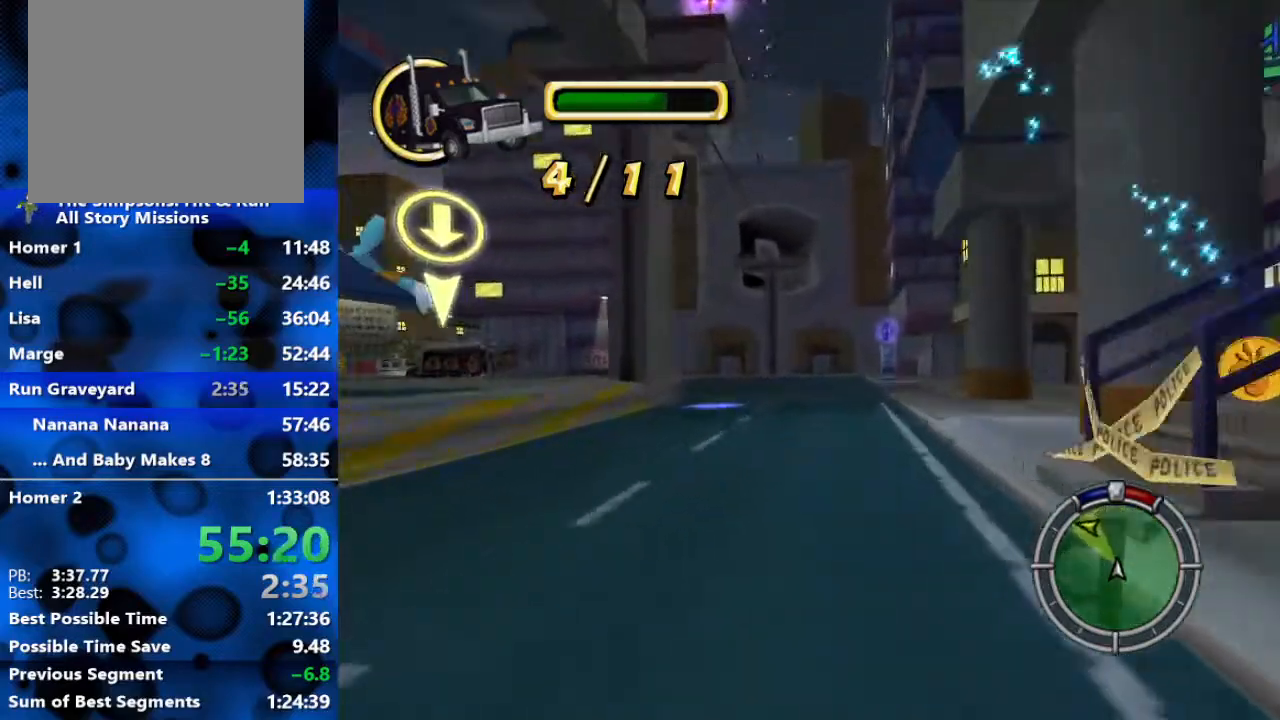
{"buttons": ["R1"], "left_stick": "left", "right_stick": "center", "events": [[83, "DPAD_DOWN", "down"], [200, "DPAD_DOWN", "up"], [233, "left_stick", "left"], [300, "R2", "up"], [417, "R1", "down"]]}
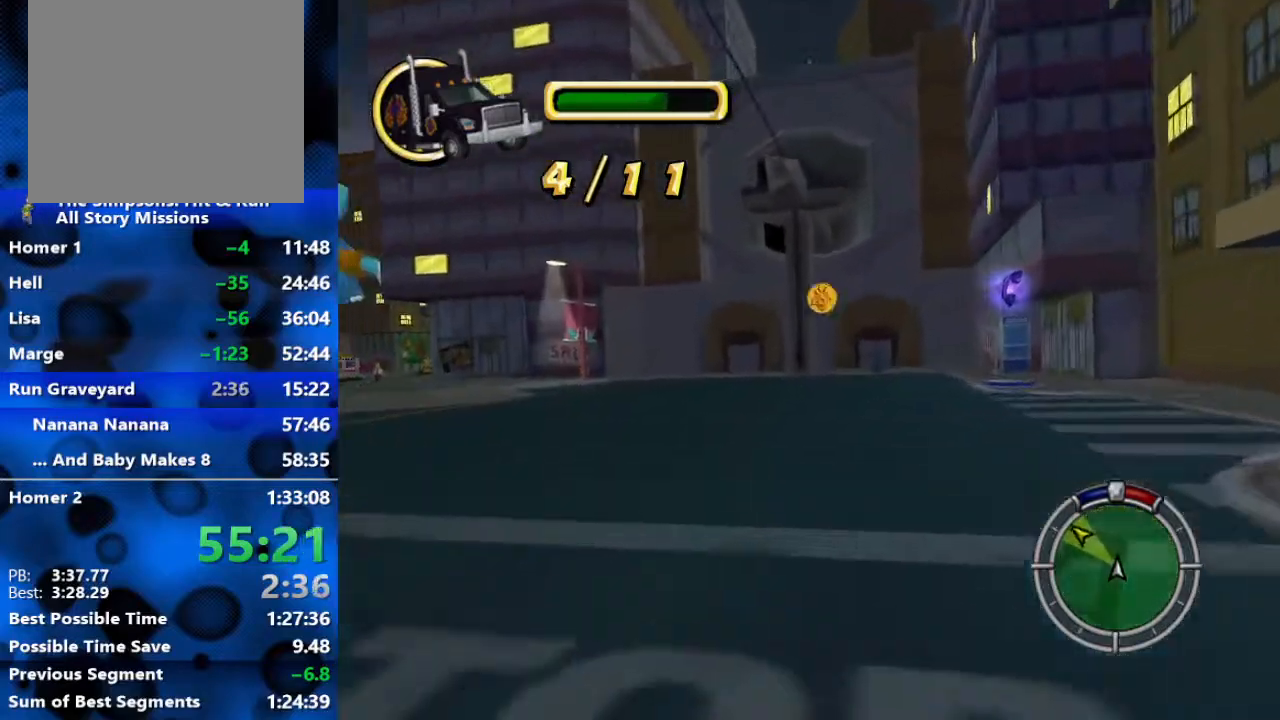
{"buttons": ["R2"], "left_stick": "center", "right_stick": "center", "events": [[50, "L2", "down"], [200, "L2", "up"], [250, "R1", "up"], [300, "R2", "down"], [433, "left_stick", "center"]]}
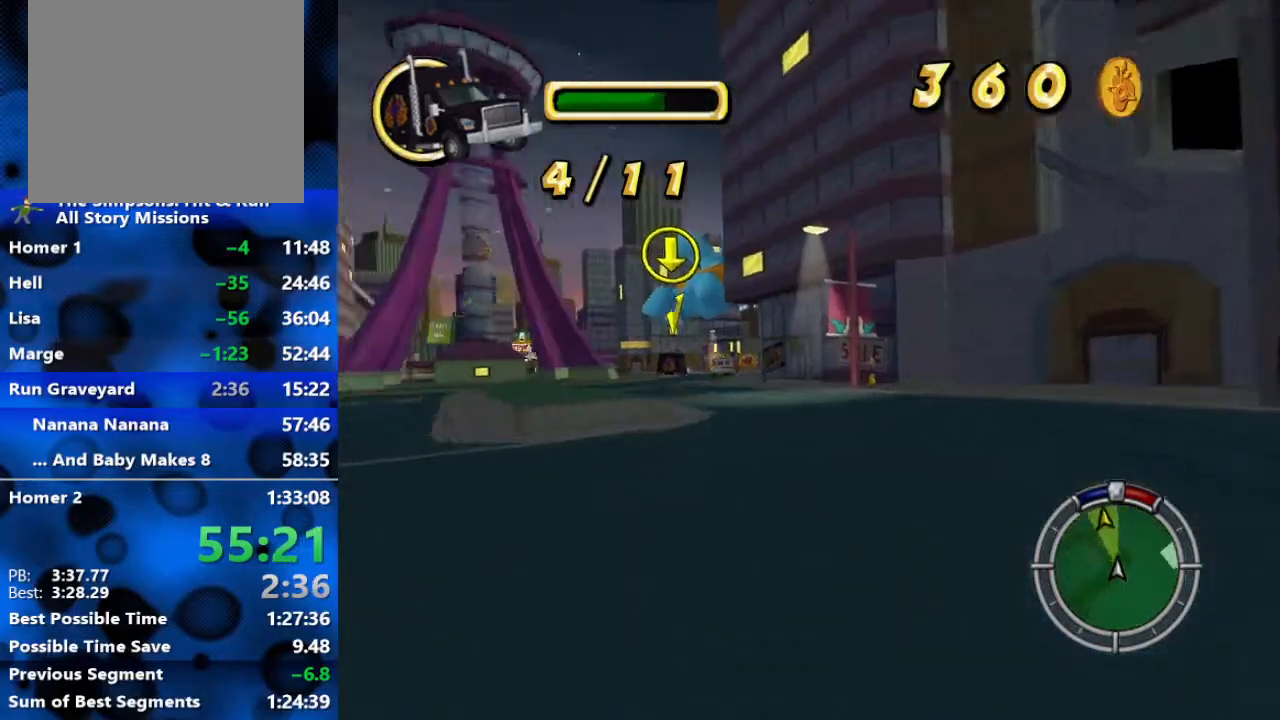
{"buttons": ["R2"], "left_stick": "left", "right_stick": "center", "events": [[83, "left_stick", "left"], [133, "R2", "up"], [317, "R2", "down"]]}
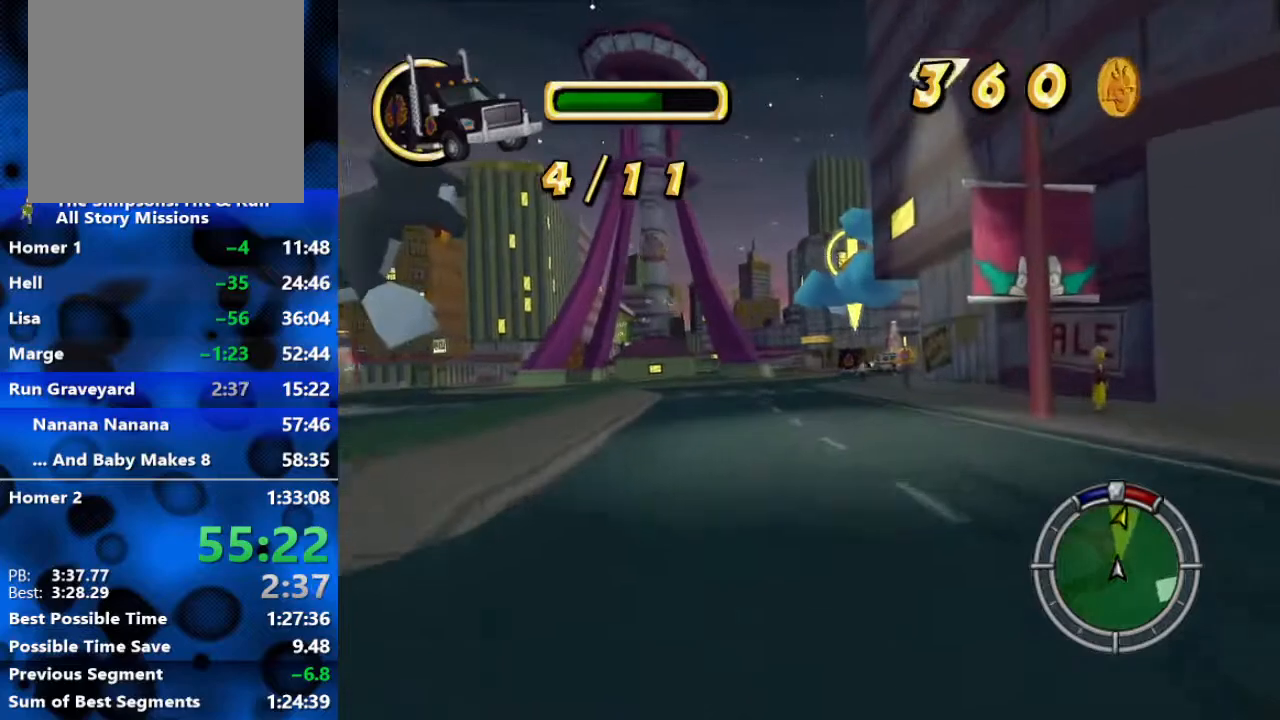
{"buttons": ["R2"], "left_stick": "center", "right_stick": "center", "events": [[67, "left_stick", "center"], [267, "right_stick", "down"], [450, "right_stick", "center"]]}
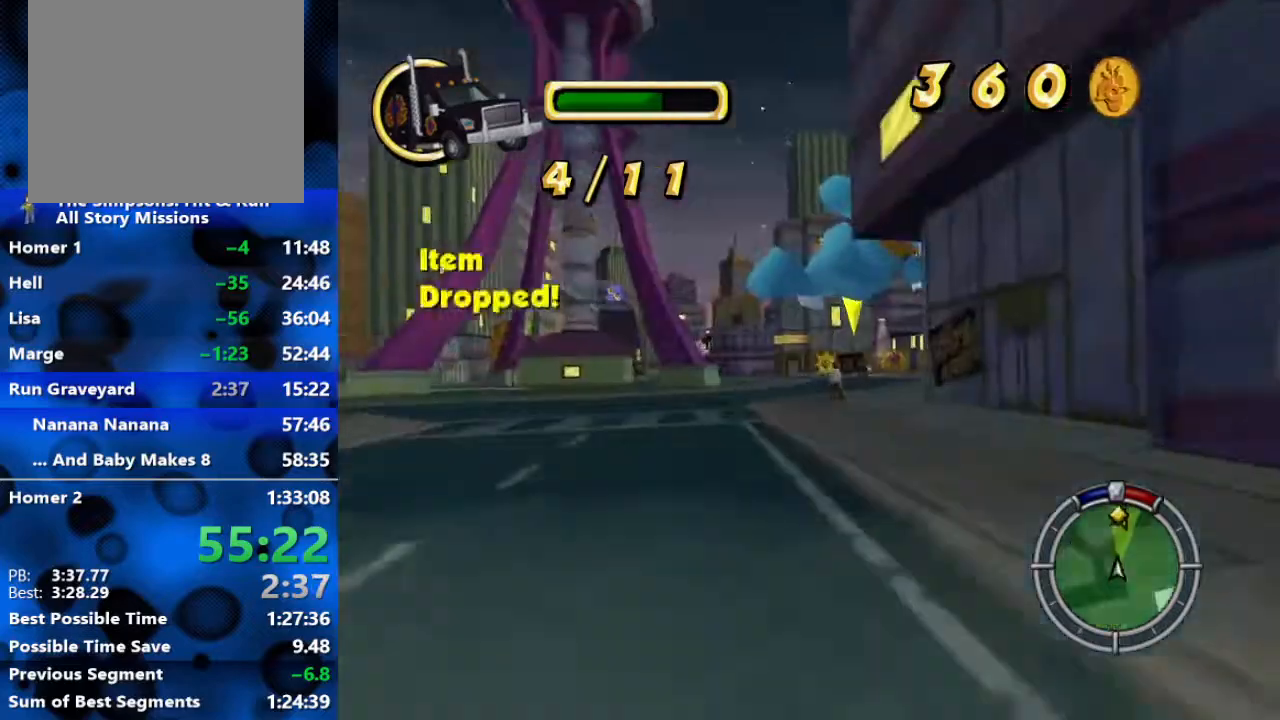
{"buttons": ["R2"], "left_stick": "center", "right_stick": "center", "events": [[183, "left_stick", "left"], [350, "left_stick", "center"]]}
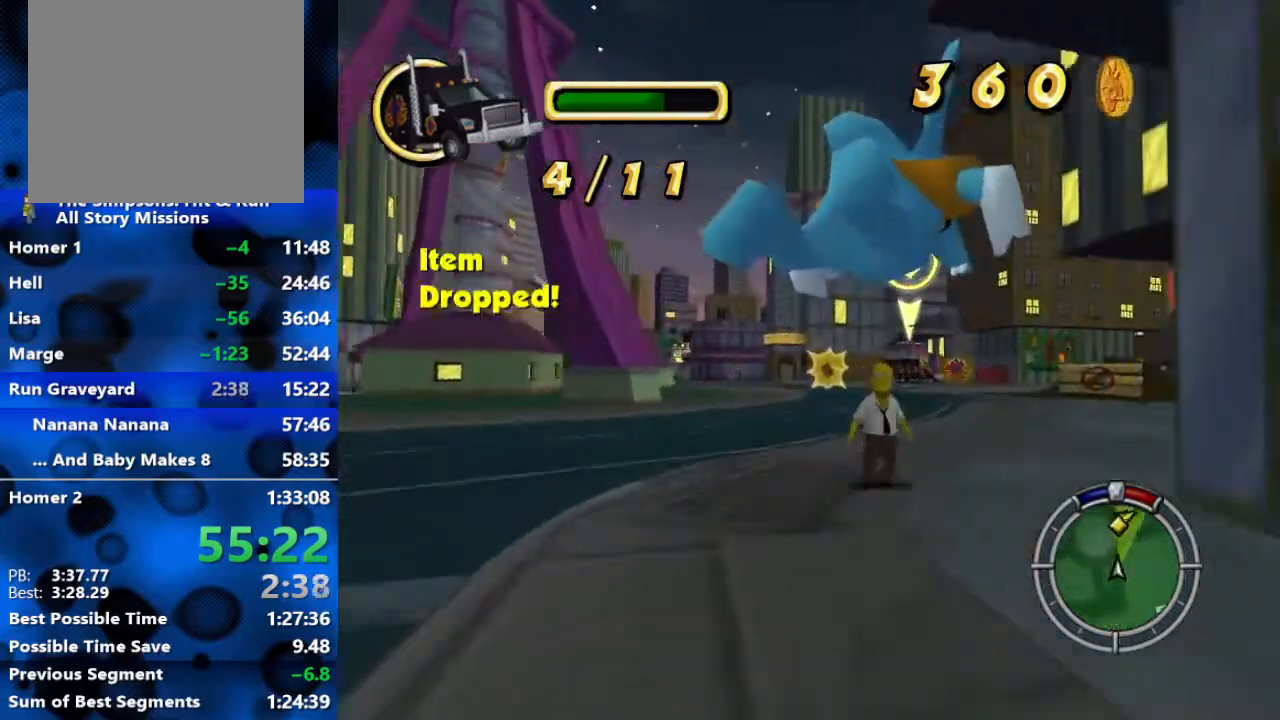
{"buttons": ["R2"], "left_stick": "center", "right_stick": "center", "events": []}
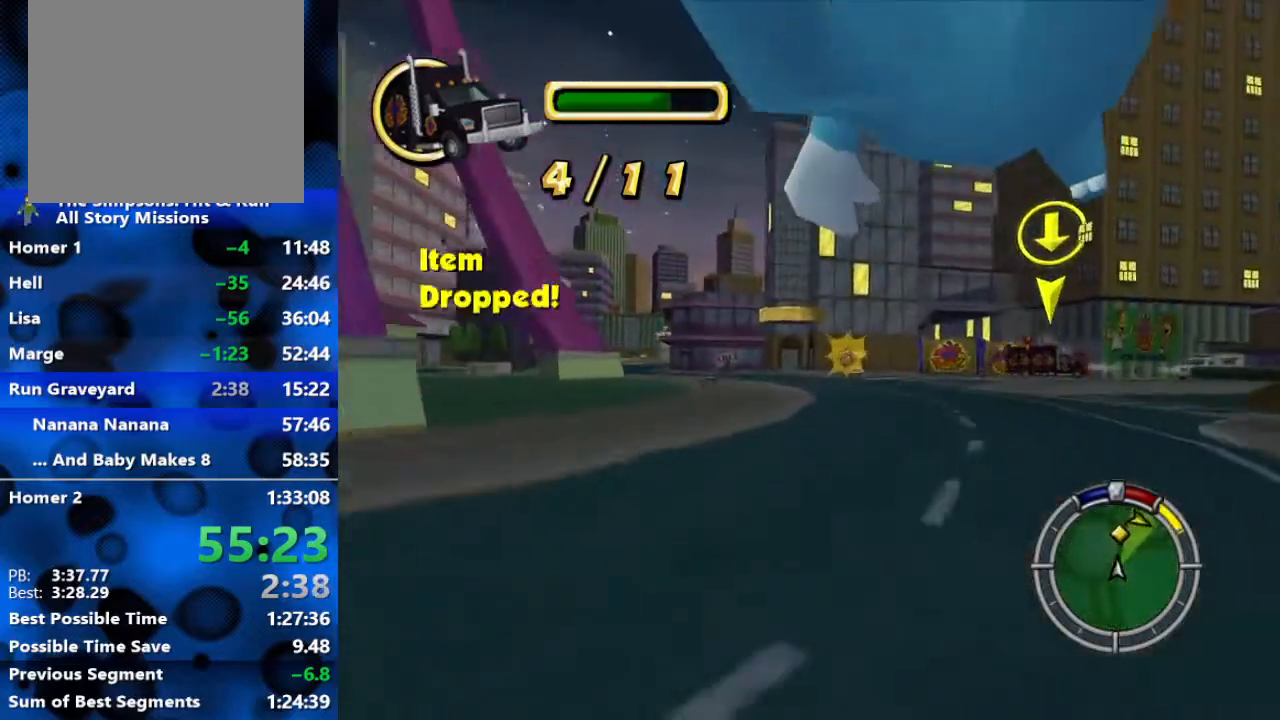
{"buttons": ["R2"], "left_stick": "right", "right_stick": "center", "events": [[317, "left_stick", "right"]]}
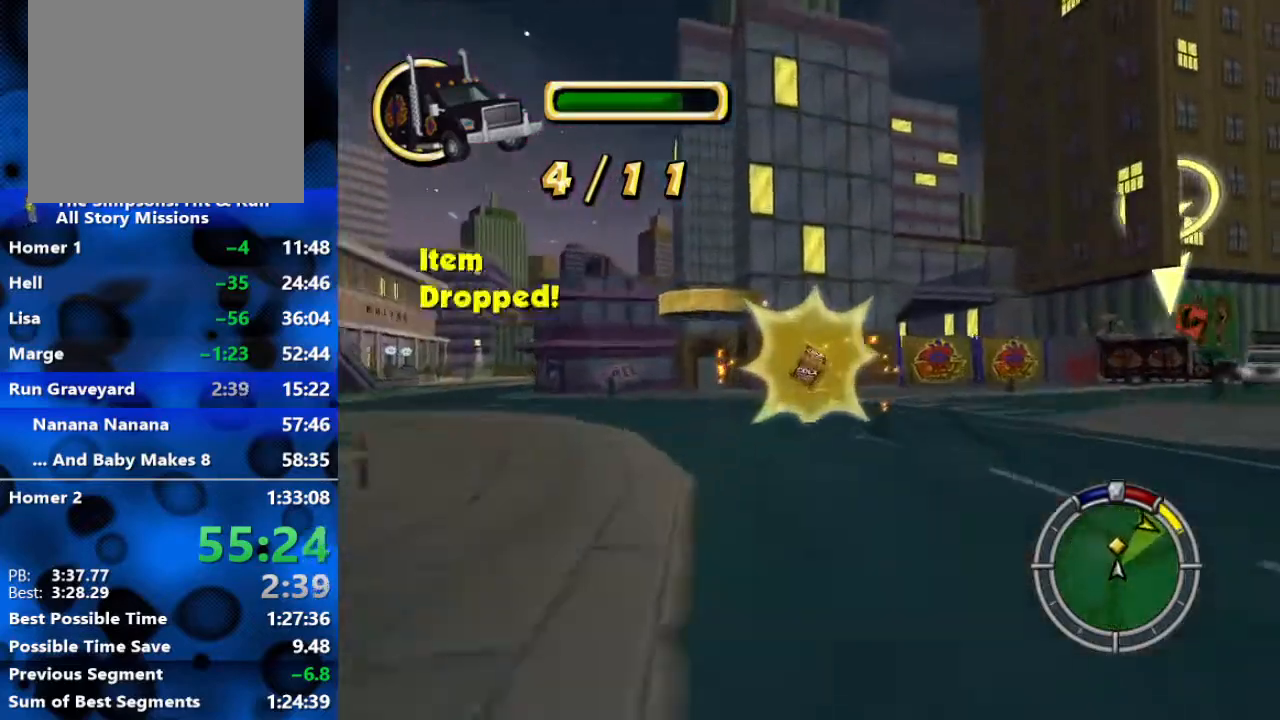
{"buttons": ["L2", "R1"], "left_stick": "right", "right_stick": "down-left", "events": [[200, "R1", "down"], [217, "R2", "up"], [400, "L2", "down"], [450, "right_stick", "down-left"]]}
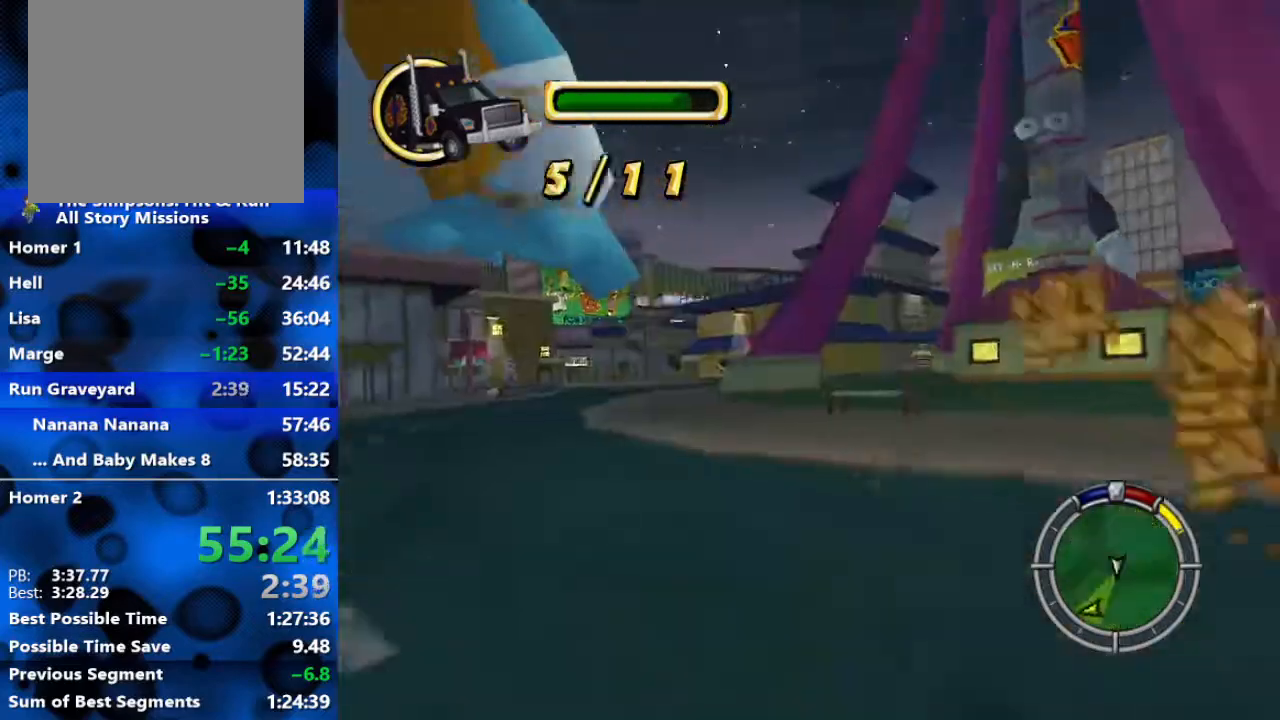
{"buttons": ["L2", "R1"], "left_stick": "right", "right_stick": "center", "events": [[50, "left_stick", "up-right"], [150, "right_stick", "center"], [200, "left_stick", "center"], [450, "left_stick", "right"]]}
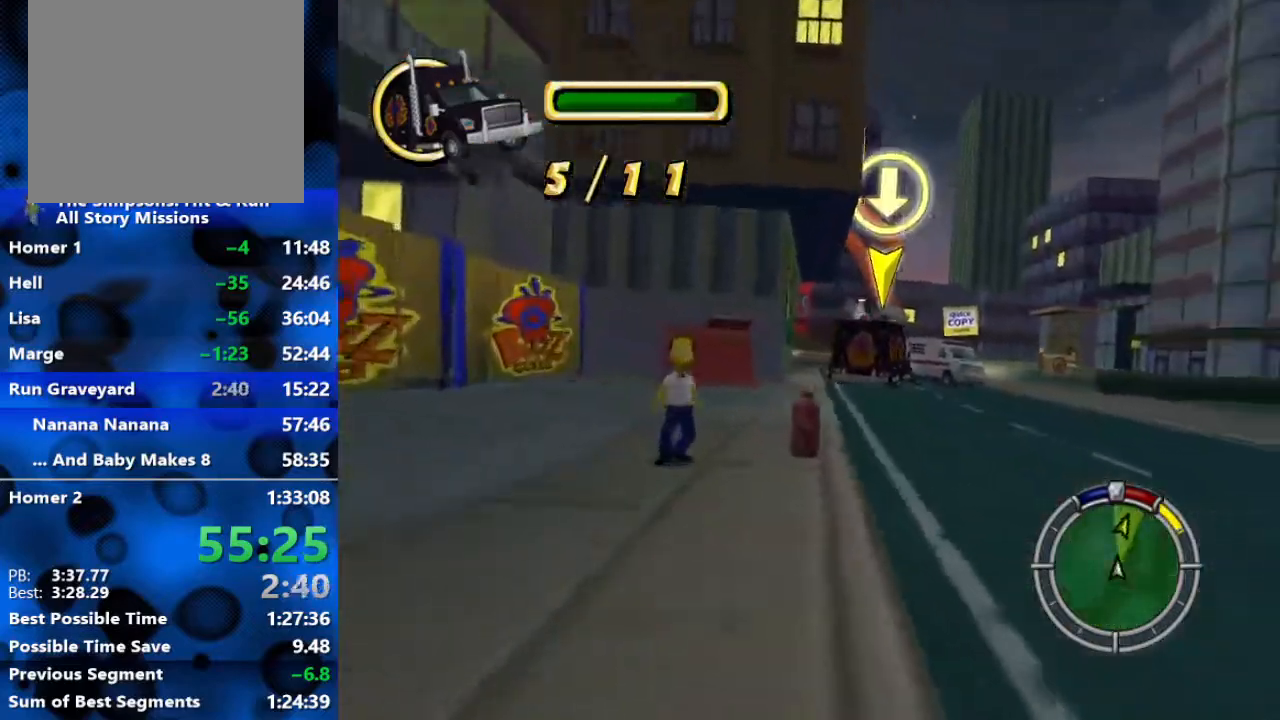
{"buttons": ["L2", "R1"], "left_stick": "center", "right_stick": "center", "events": [[33, "left_stick", "center"], [100, "right_stick", "down"], [133, "left_stick", "left"], [267, "left_stick", "center"], [317, "right_stick", "center"]]}
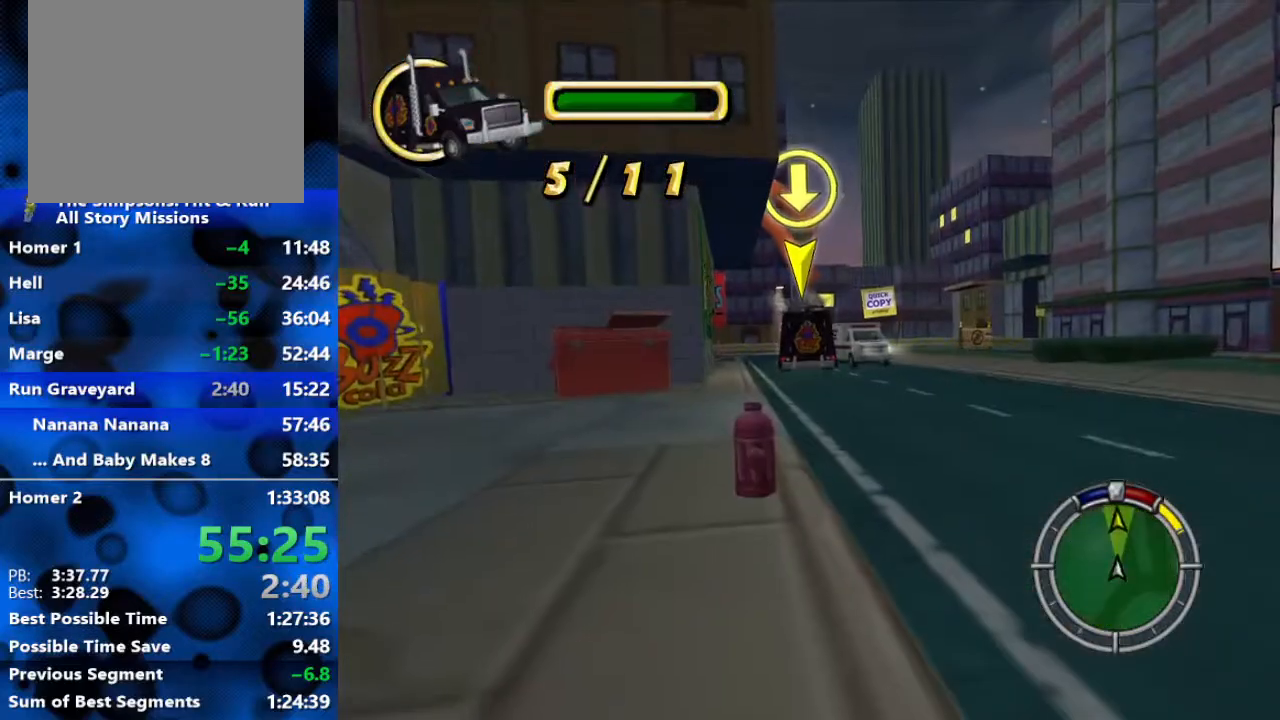
{"buttons": ["R1", "R2"], "left_stick": "center", "right_stick": "center", "events": [[67, "right_stick", "down"], [133, "R2", "down"], [183, "L2", "up"], [267, "right_stick", "center"]]}
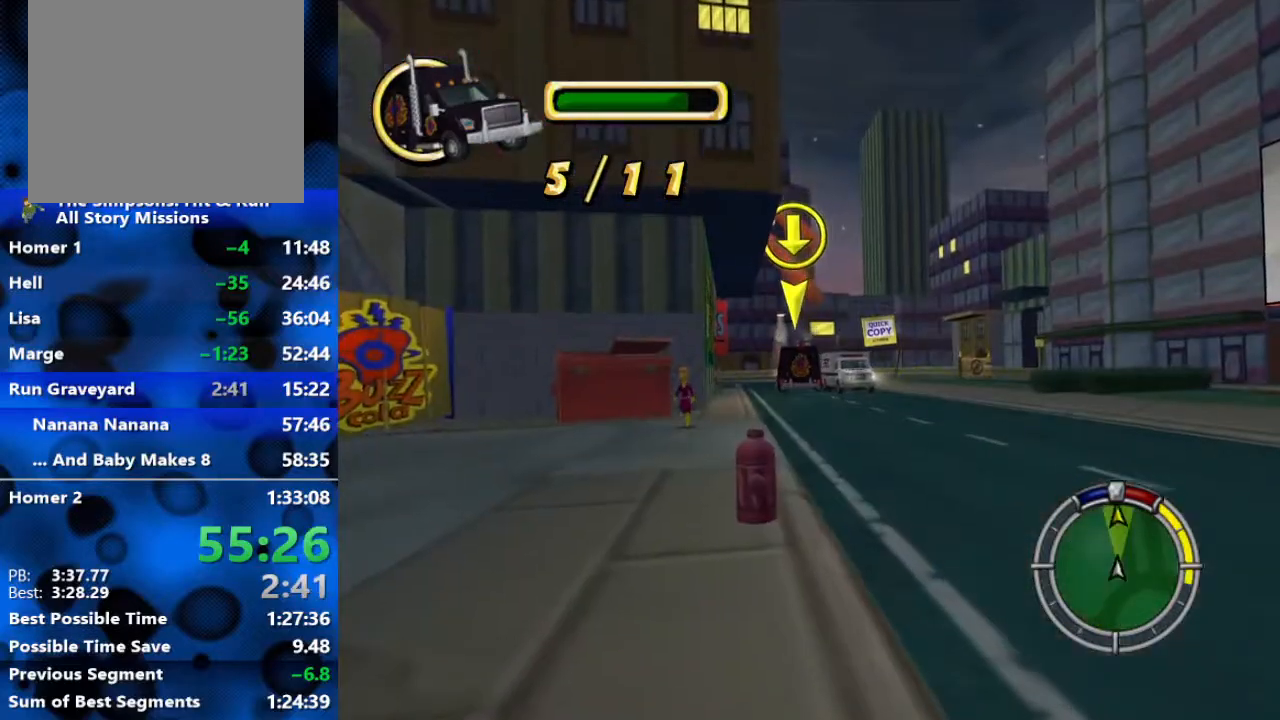
{"buttons": ["R2"], "left_stick": "up-left", "right_stick": "down", "events": [[83, "right_stick", "down-left"], [200, "left_stick", "up-left"], [200, "right_stick", "down"], [483, "R1", "up"]]}
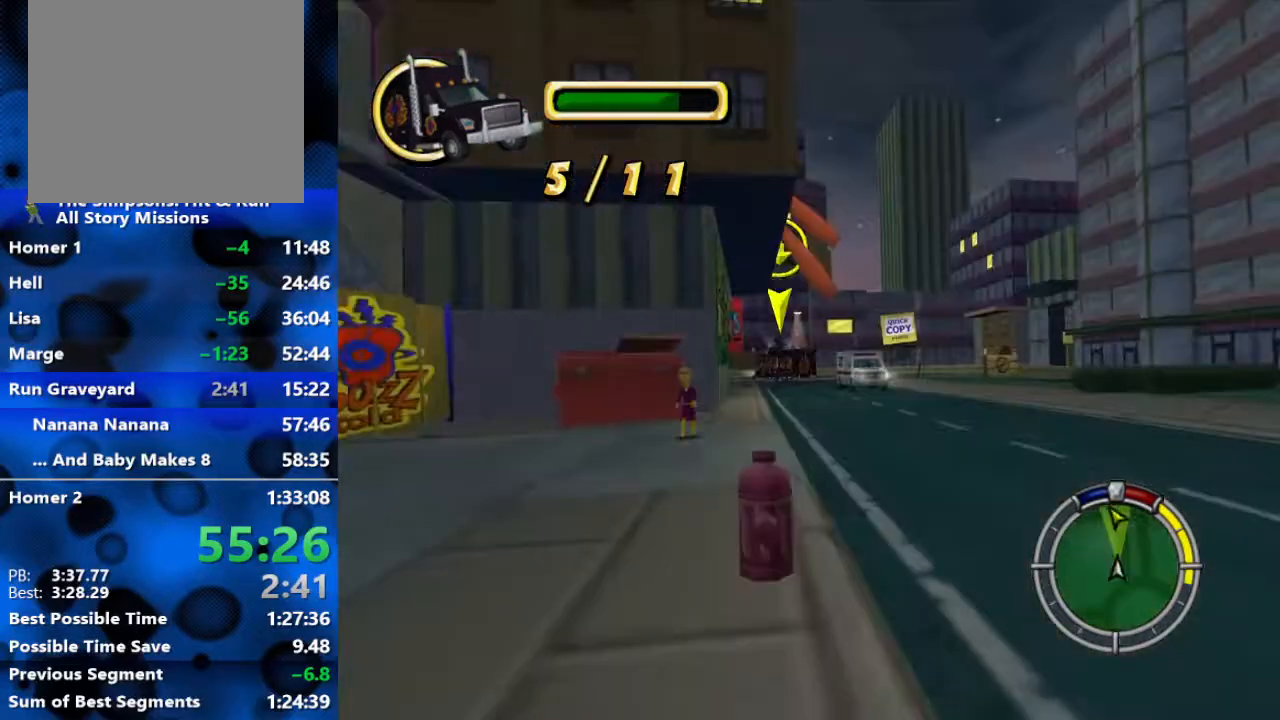
{"buttons": ["R2"], "left_stick": "center", "right_stick": "center", "events": [[17, "right_stick", "center"], [50, "left_stick", "center"]]}
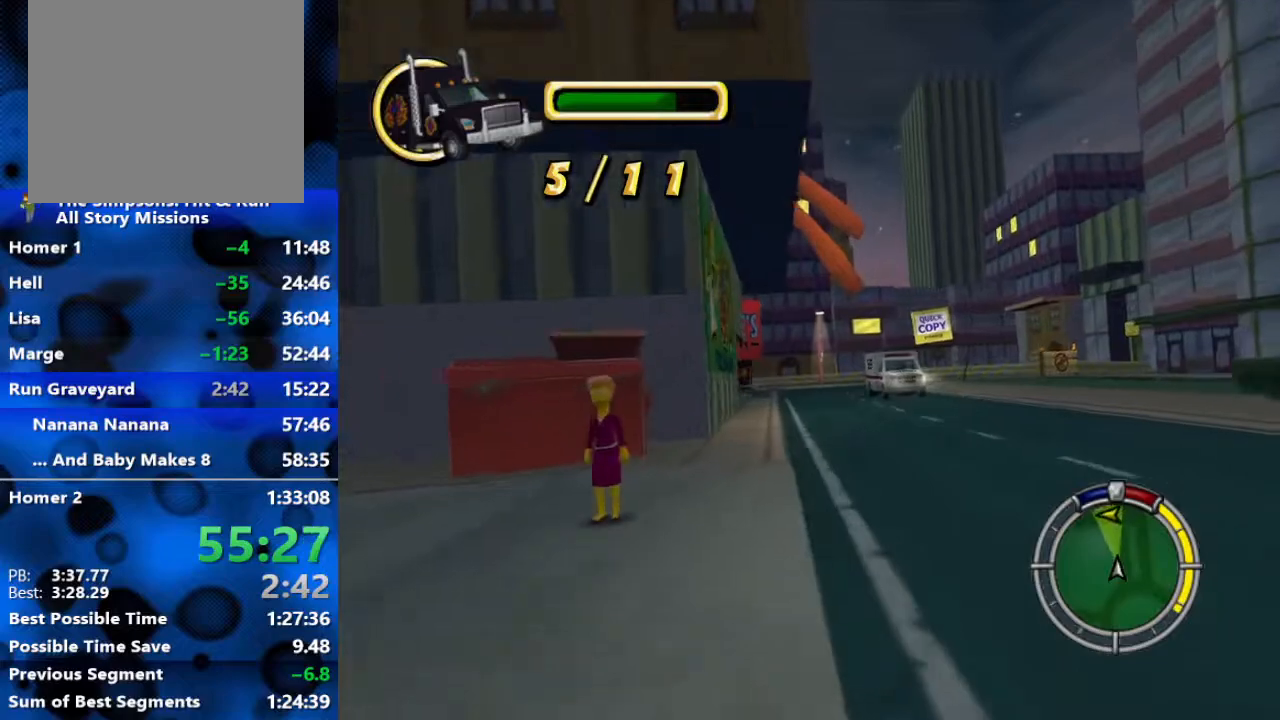
{"buttons": ["L2", "R2"], "left_stick": "center", "right_stick": "center", "events": [[50, "R2", "up"], [133, "L2", "down"], [500, "R2", "down"]]}
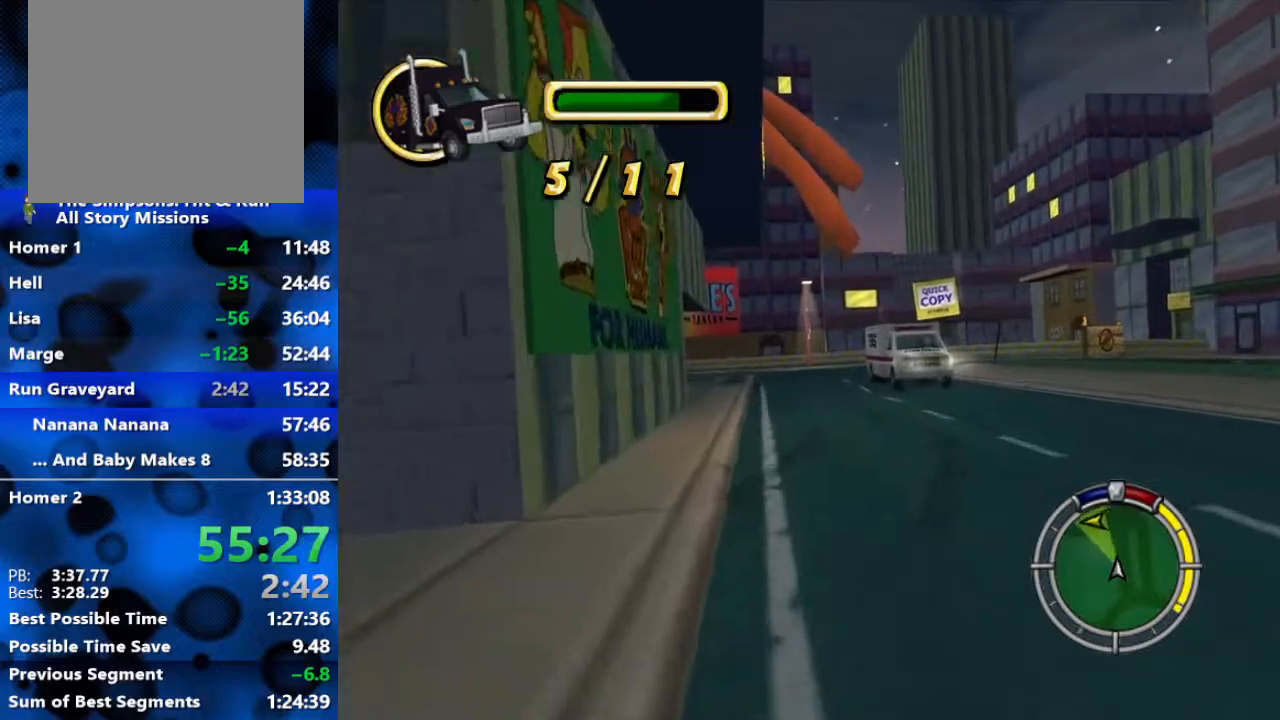
{"buttons": ["L2"], "left_stick": "center", "right_stick": "center", "events": [[33, "L2", "up"], [333, "R2", "up"], [400, "L2", "down"]]}
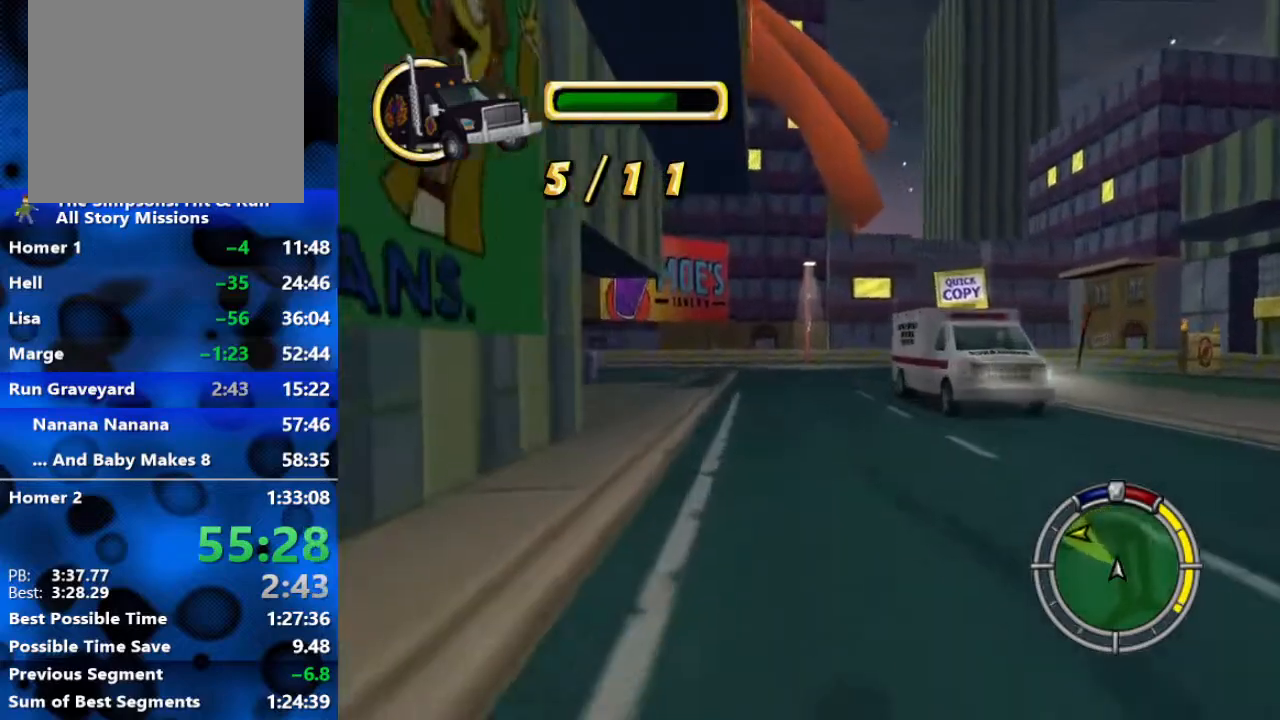
{"buttons": ["L2", "R2"], "left_stick": "center", "right_stick": "center", "events": [[500, "R2", "down"]]}
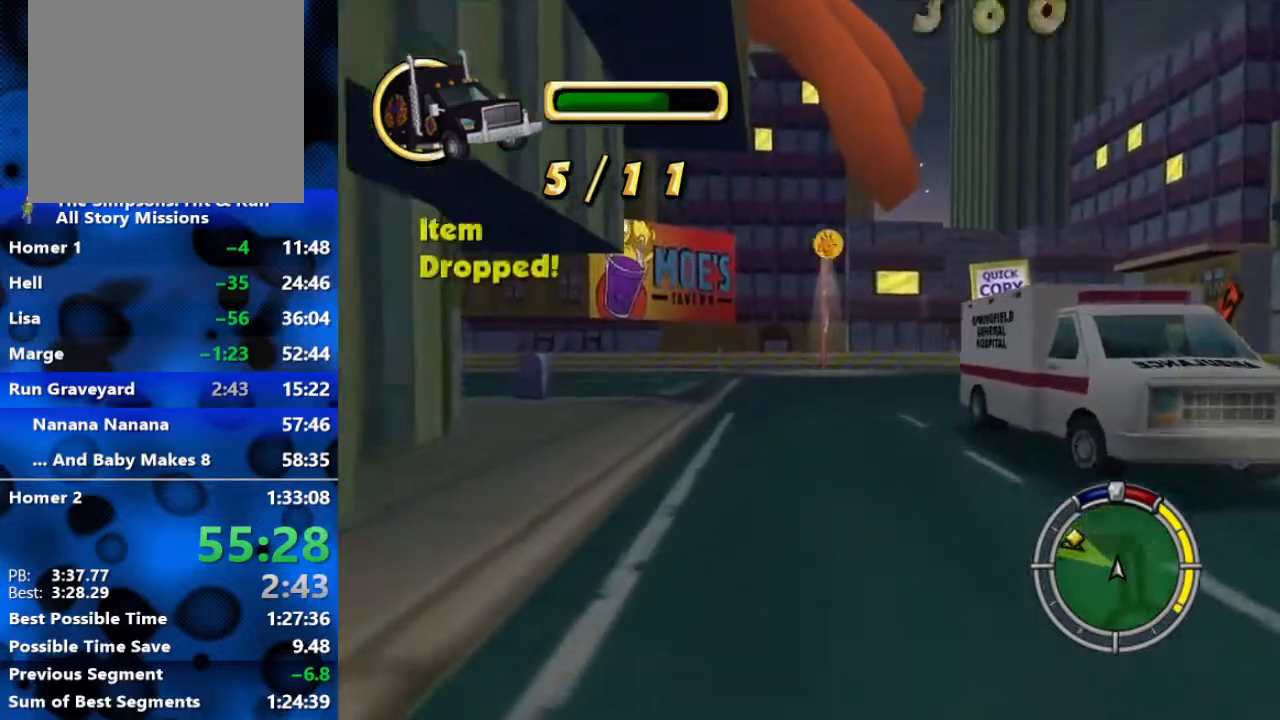
{"buttons": ["R2"], "left_stick": "center", "right_stick": "center", "events": [[100, "L2", "up"], [183, "left_stick", "right"], [317, "left_stick", "center"]]}
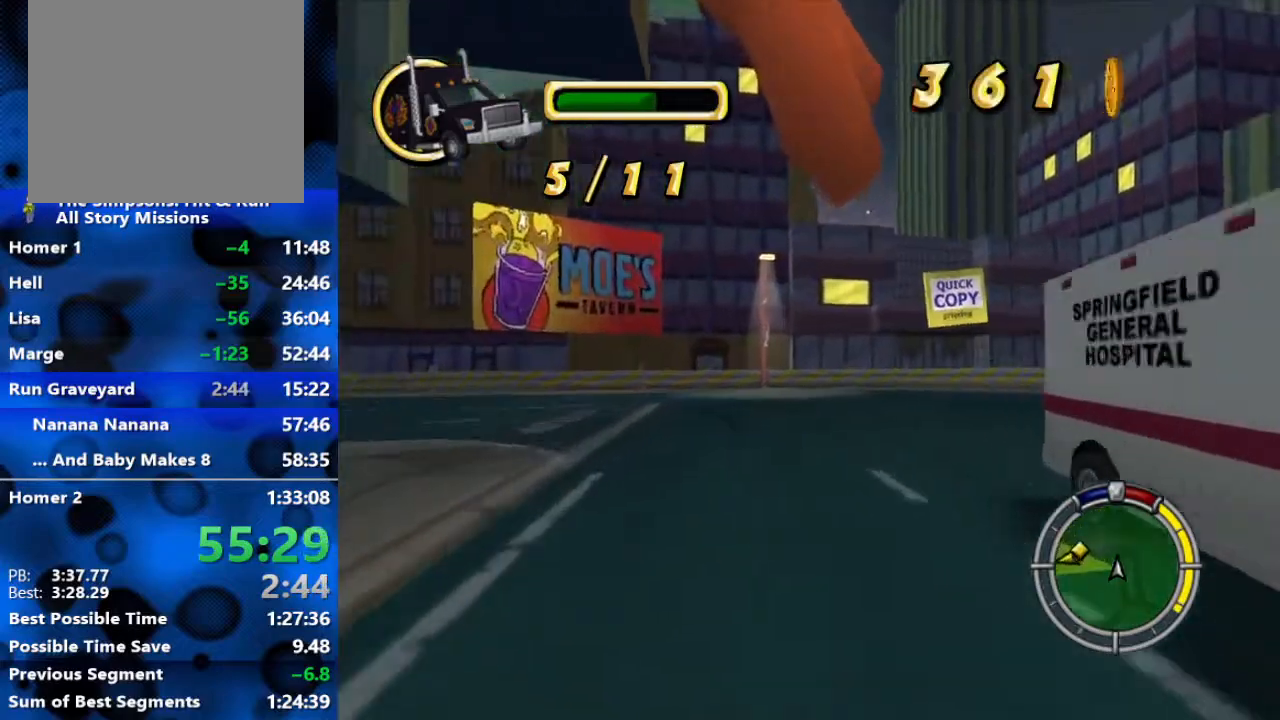
{"buttons": ["R2"], "left_stick": "left", "right_stick": "center", "events": [[150, "left_stick", "left"]]}
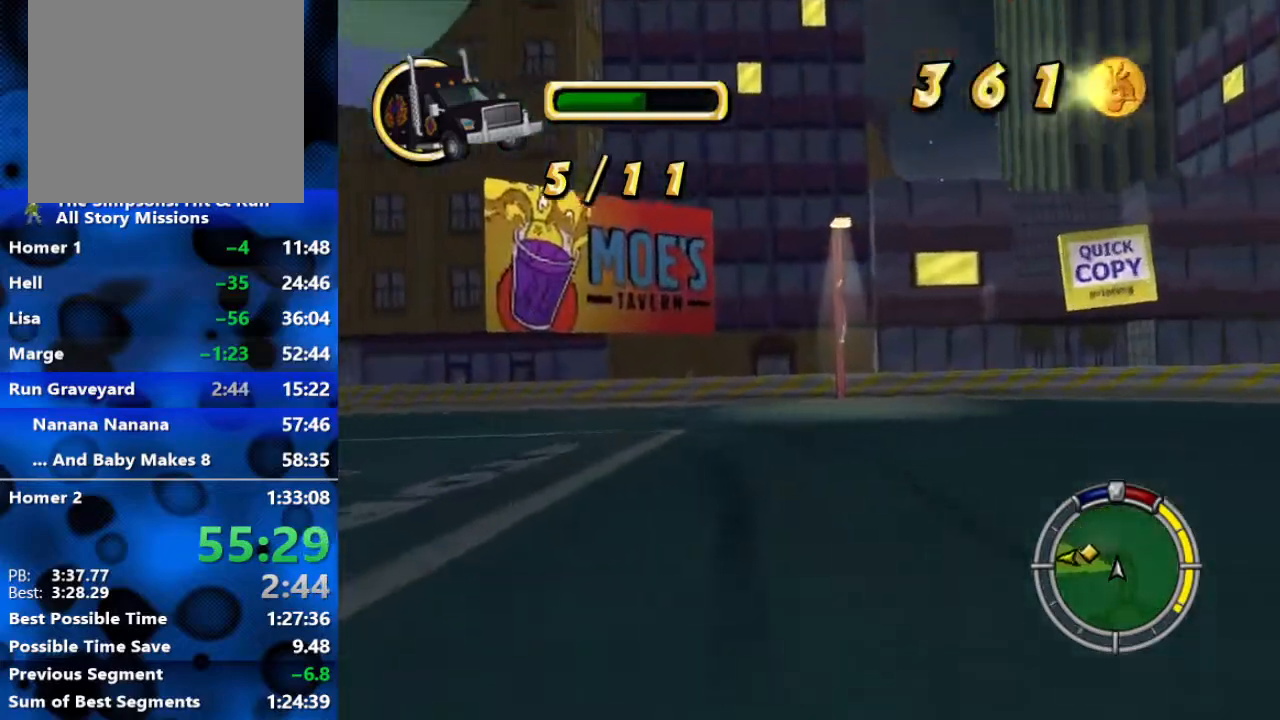
{"buttons": ["R2"], "left_stick": "left", "right_stick": "center", "events": []}
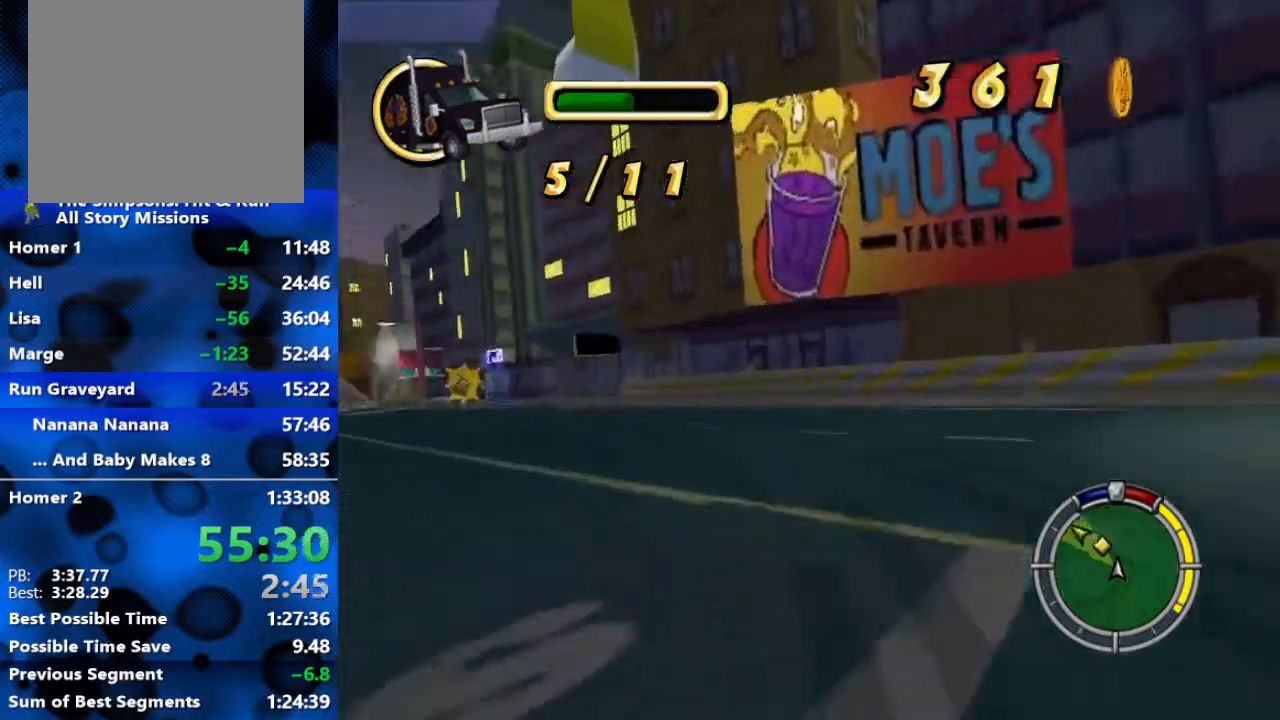
{"buttons": ["R2"], "left_stick": "center", "right_stick": "center", "events": [[133, "R2", "up"], [200, "R2", "down"], [433, "left_stick", "center"]]}
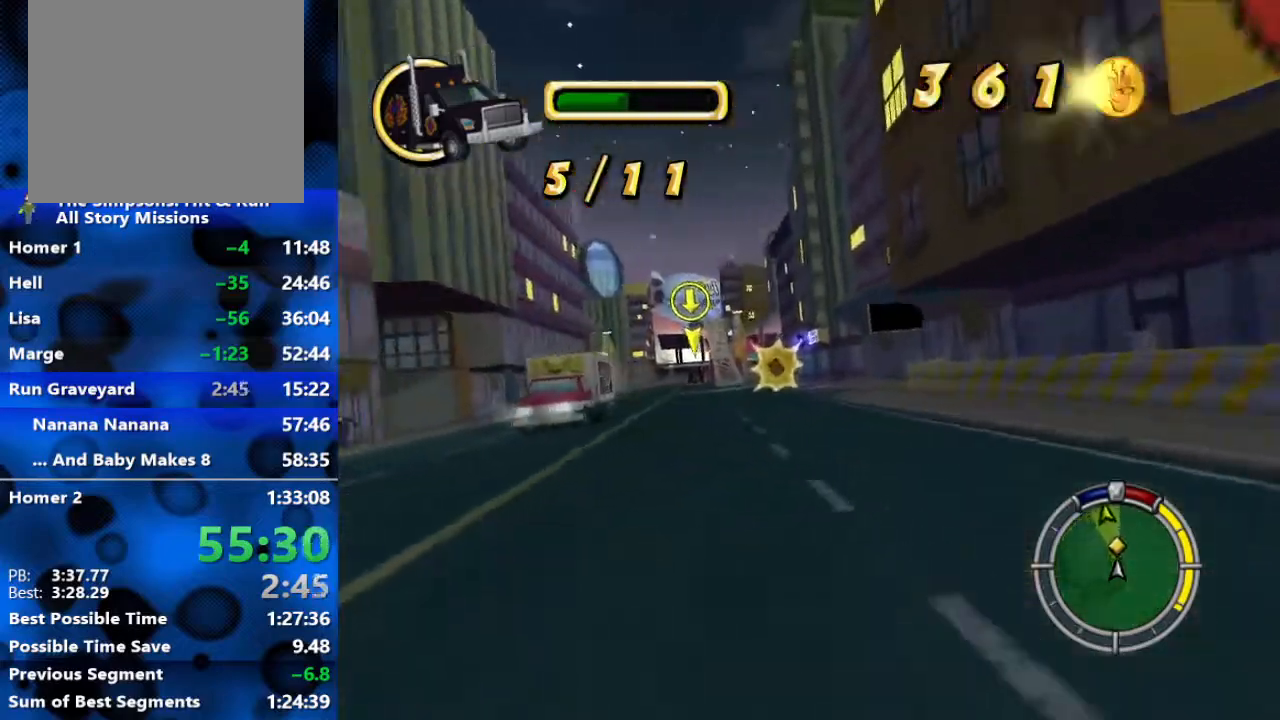
{"buttons": ["R2"], "left_stick": "center", "right_stick": "center", "events": []}
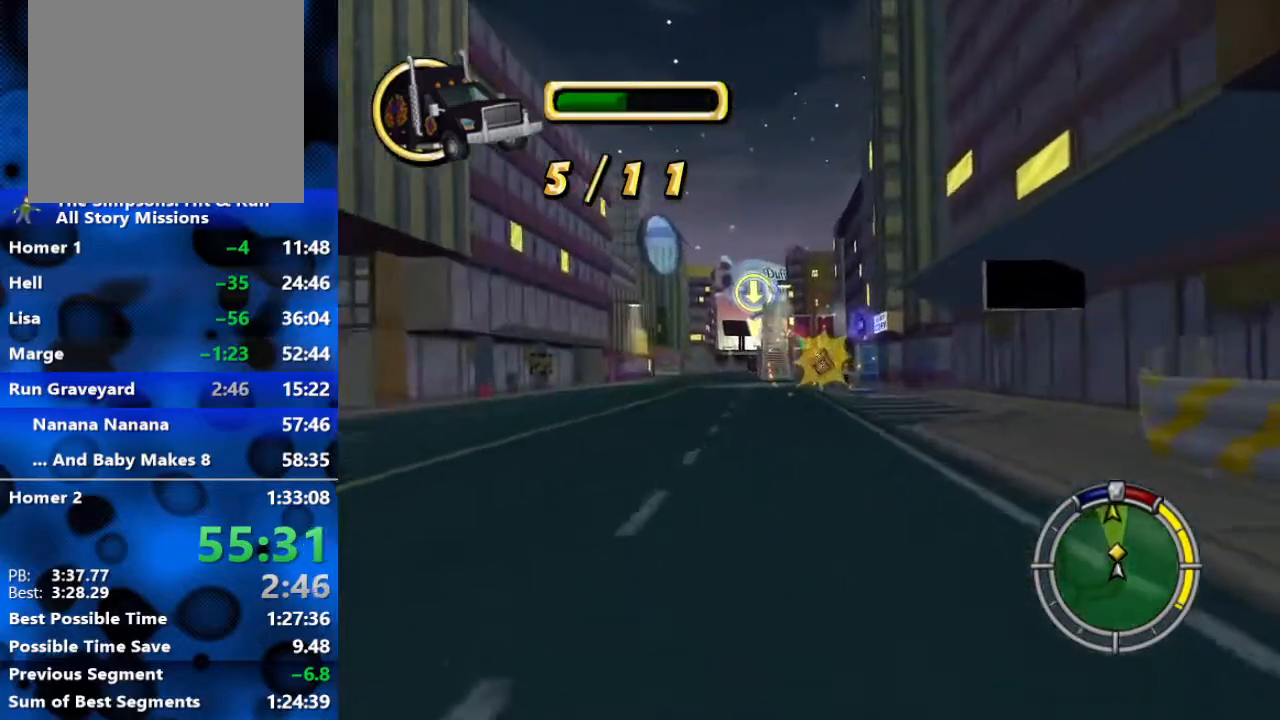
{"buttons": ["R2"], "left_stick": "left", "right_stick": "center", "events": [[350, "left_stick", "left"]]}
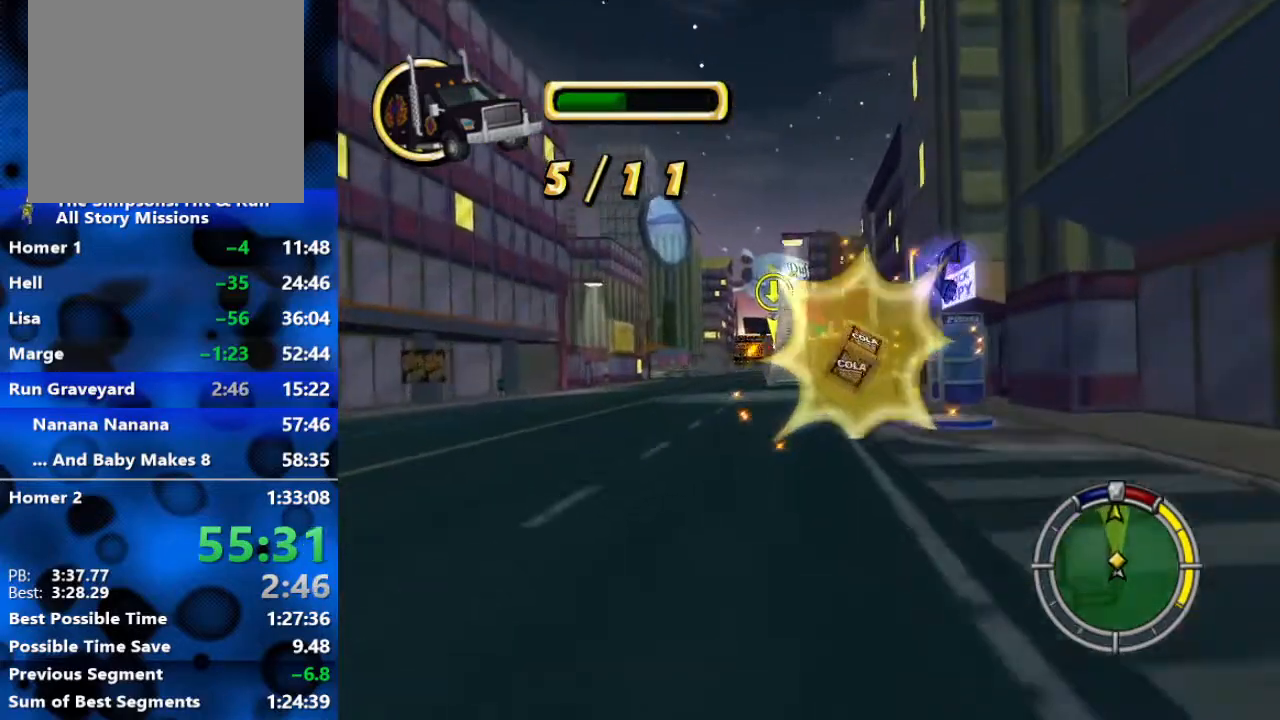
{"buttons": ["R2"], "left_stick": "right", "right_stick": "center", "events": [[317, "left_stick", "center"], [483, "left_stick", "right"]]}
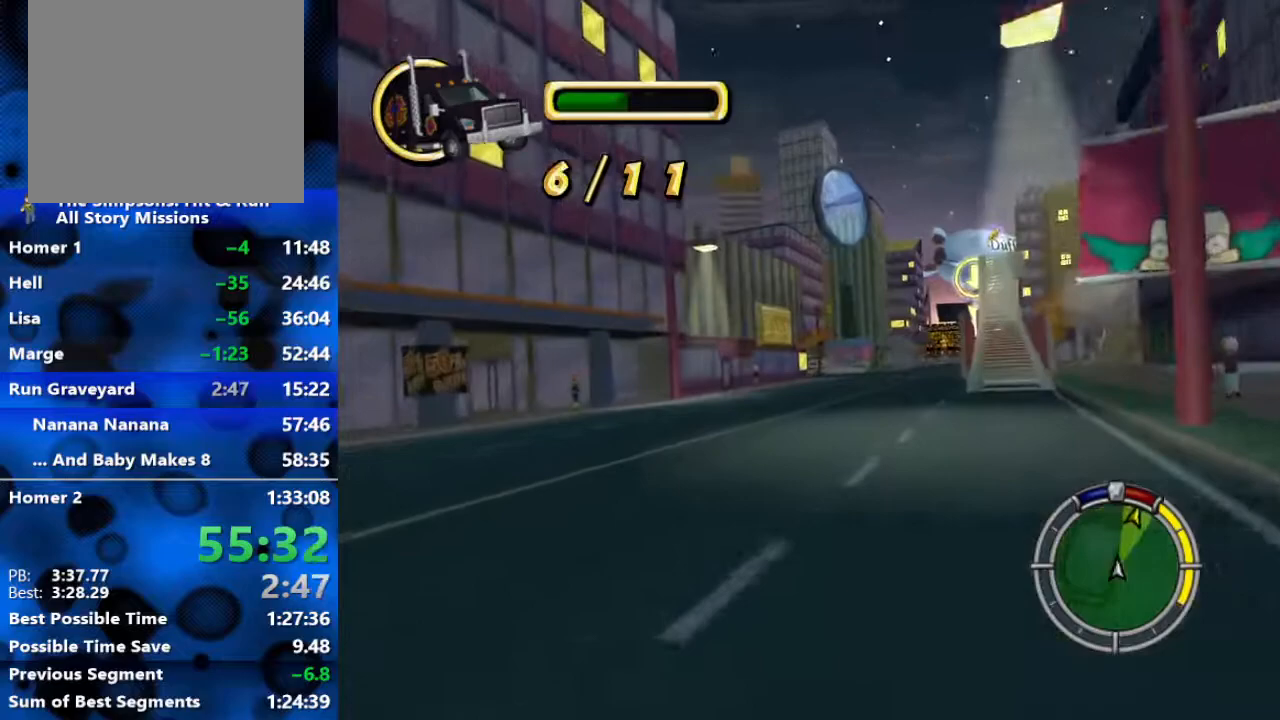
{"buttons": ["R2"], "left_stick": "center", "right_stick": "center", "events": [[333, "left_stick", "center"]]}
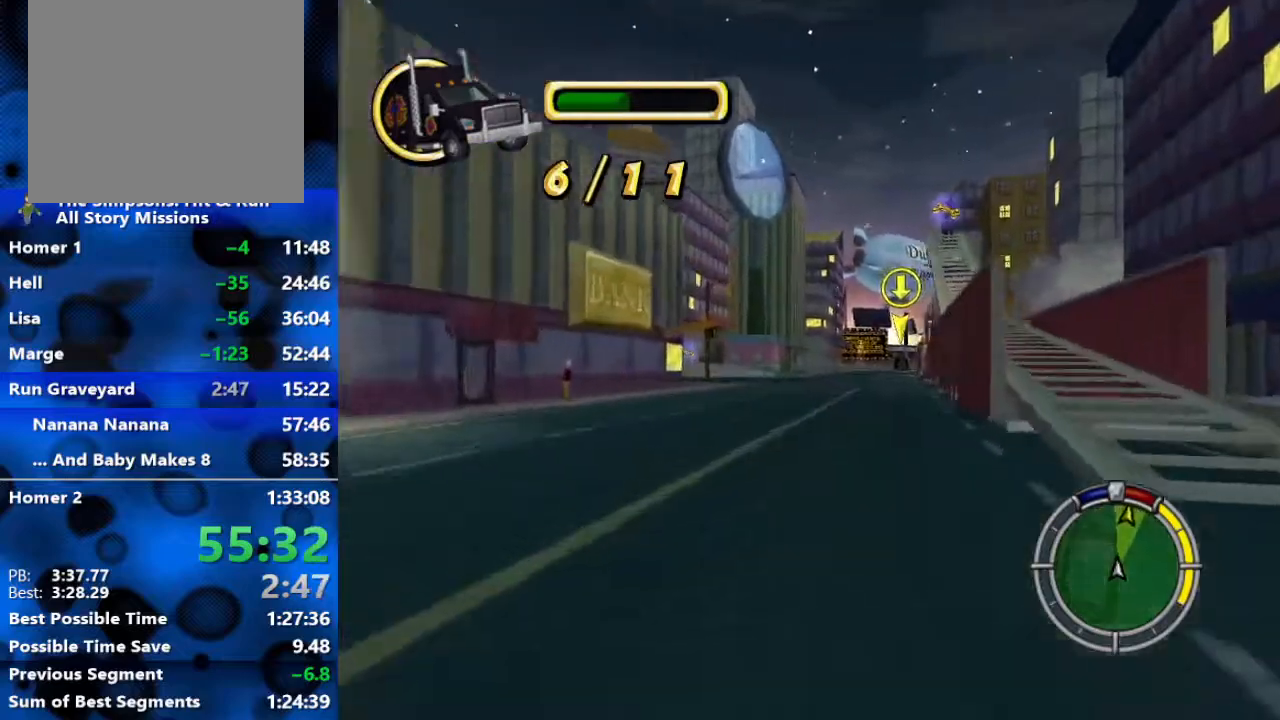
{"buttons": ["R2"], "left_stick": "center", "right_stick": "center", "events": [[283, "left_stick", "right"], [433, "left_stick", "center"]]}